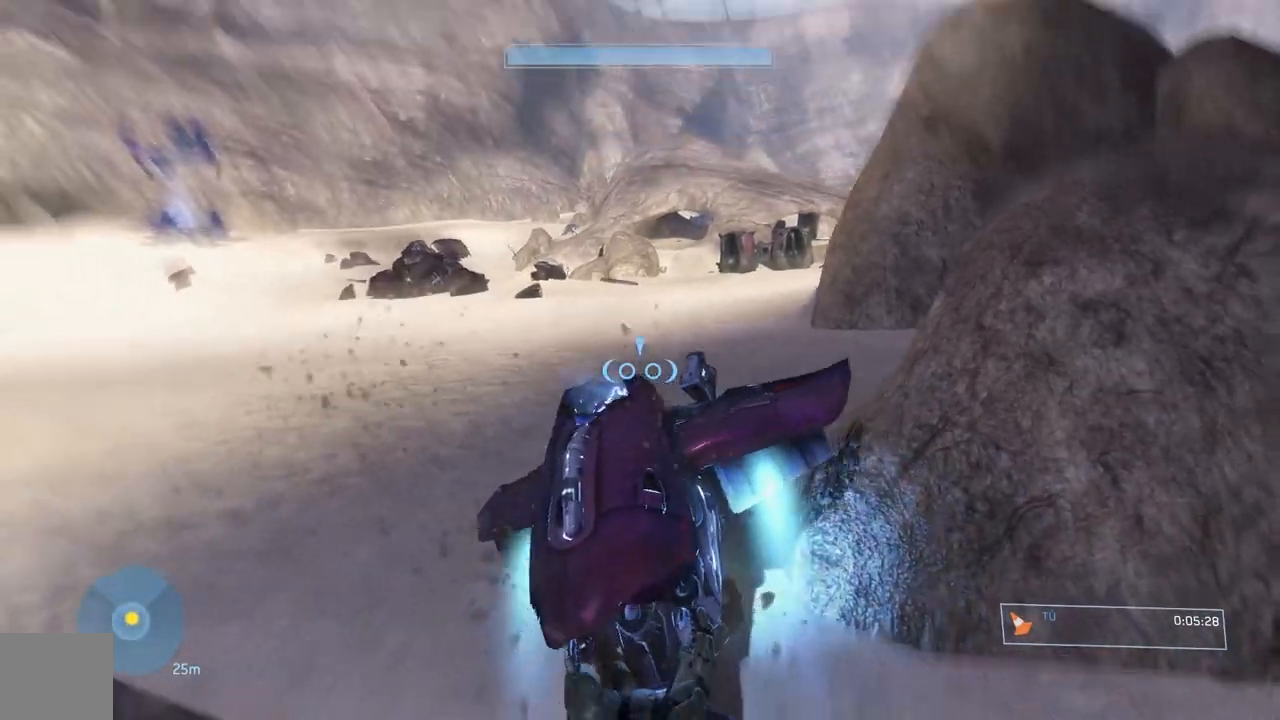
Gameplay with a controller (Xbox layout); each line is a JSON object with the inputs held at the frame after it. "events" lists button and stick changes between this image and that frame as [ms after this image, input, new state], when the widget could be followed in between.
{"buttons": ["L2"], "left_stick": "up", "right_stick": "down-right", "events": [[67, "right_stick", "down"], [300, "right_stick", "down-right"]]}
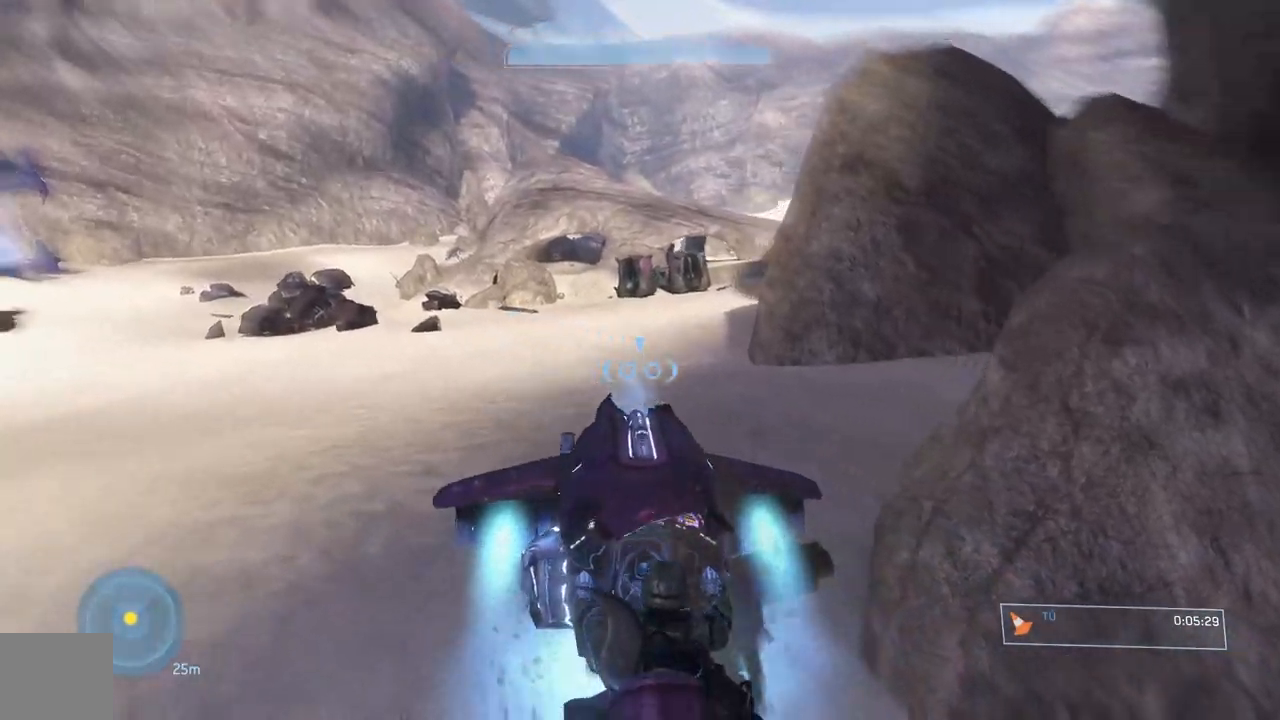
{"buttons": [], "left_stick": "up", "right_stick": "right", "events": [[34, "L2", "up"], [201, "left_stick", "up-right"], [284, "right_stick", "right"], [418, "left_stick", "center"], [501, "left_stick", "up"]]}
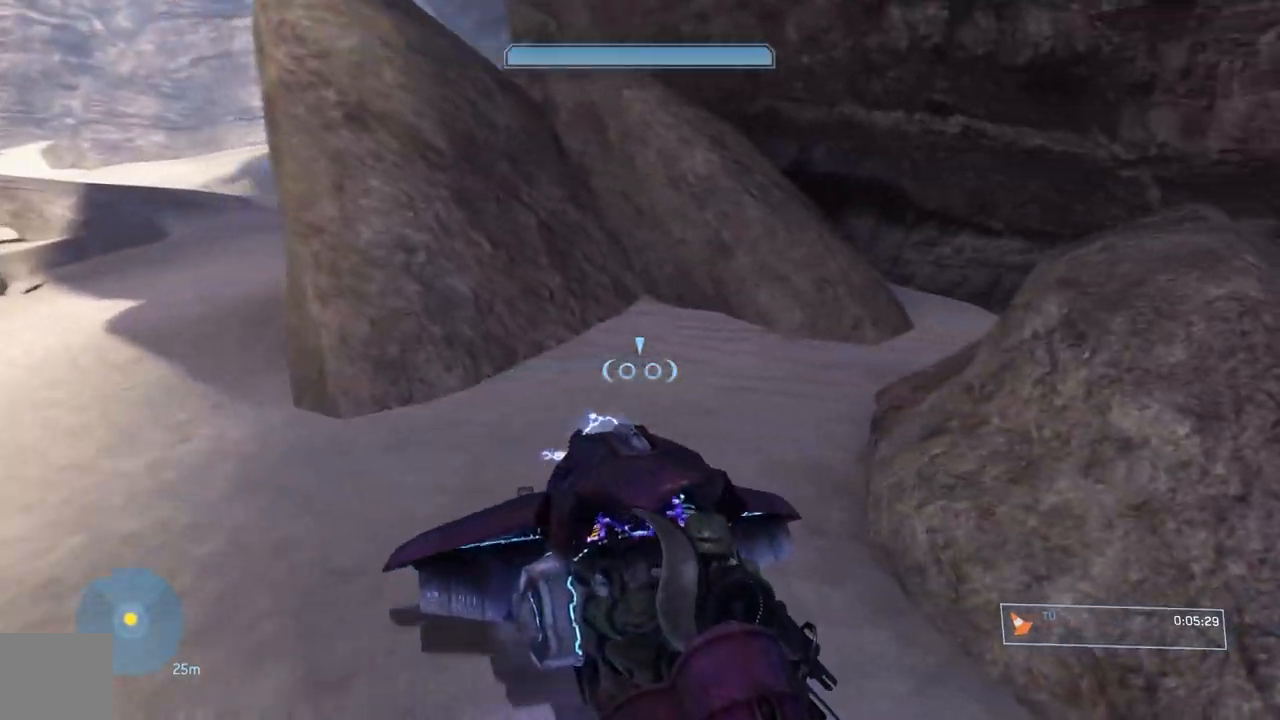
{"buttons": [], "left_stick": "center", "right_stick": "right"}
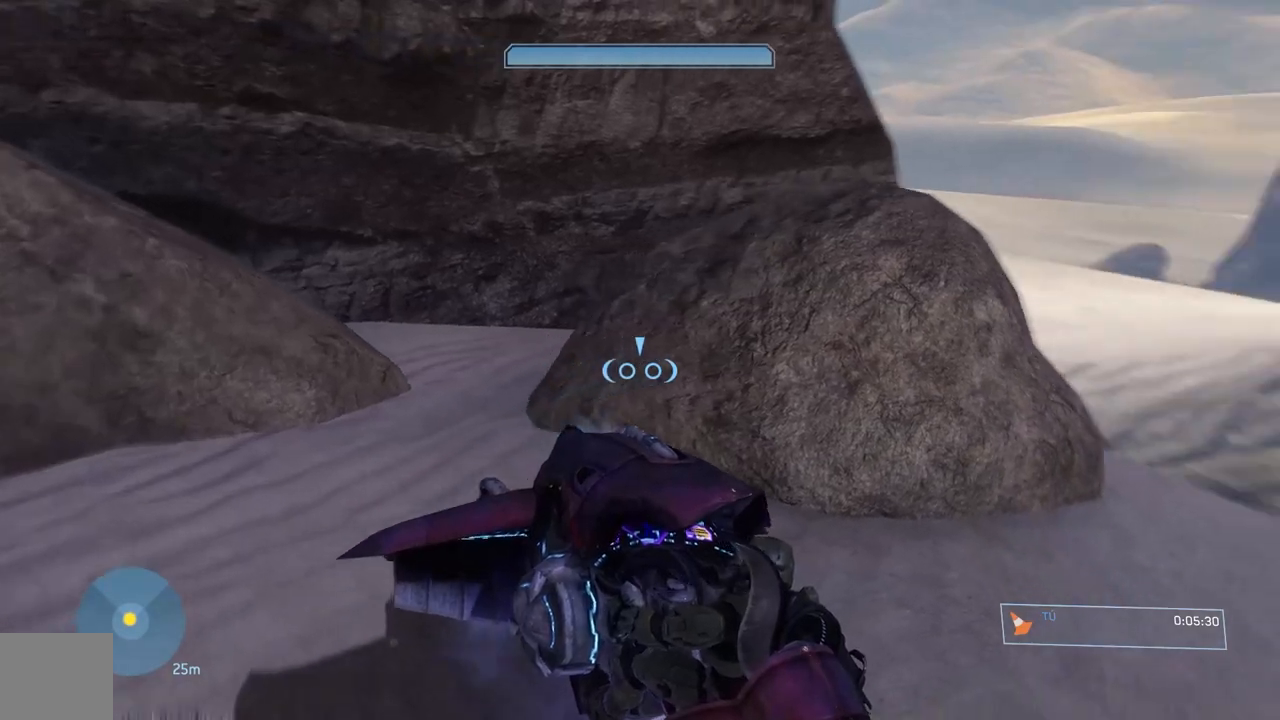
{"buttons": [], "left_stick": "up-left", "right_stick": "up", "events": [[184, "left_stick", "up-left"], [334, "right_stick", "up"]]}
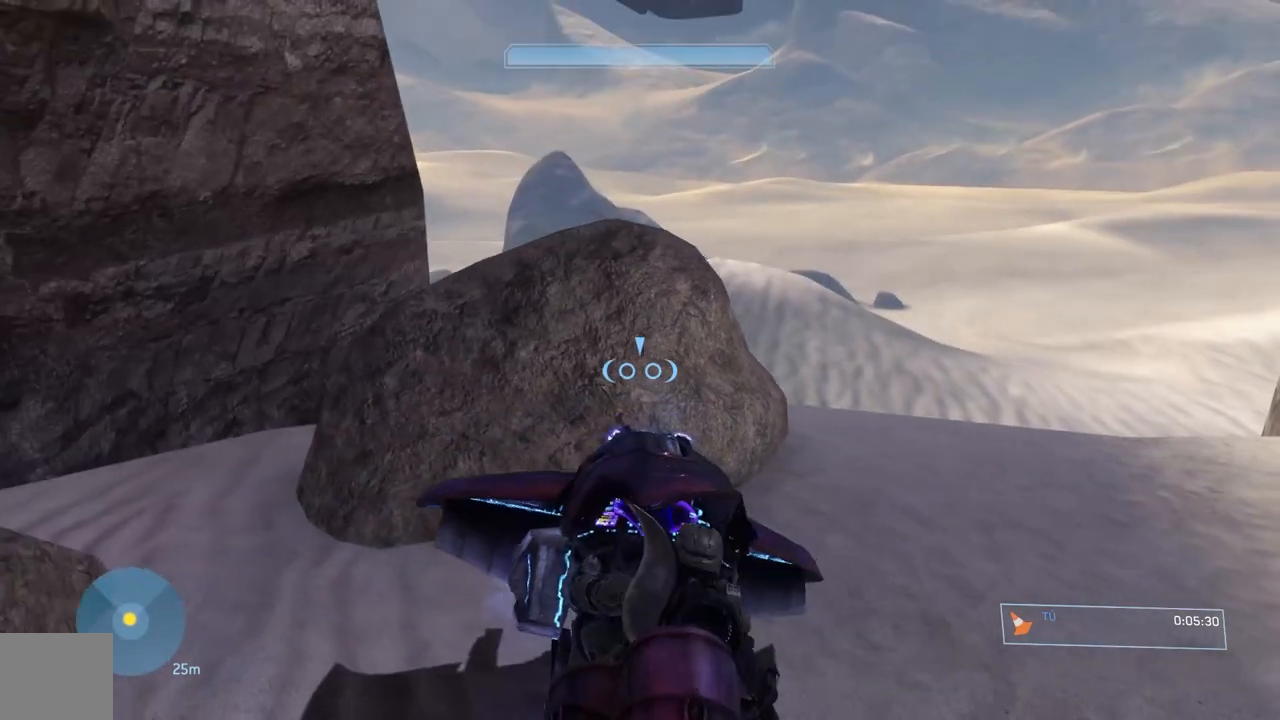
{"buttons": [], "left_stick": "up-left", "right_stick": "up", "events": [[33, "right_stick", "center"], [83, "left_stick", "center"], [100, "right_stick", "up-right"], [183, "left_stick", "left"], [250, "right_stick", "up"], [334, "left_stick", "center"], [467, "left_stick", "up-left"]]}
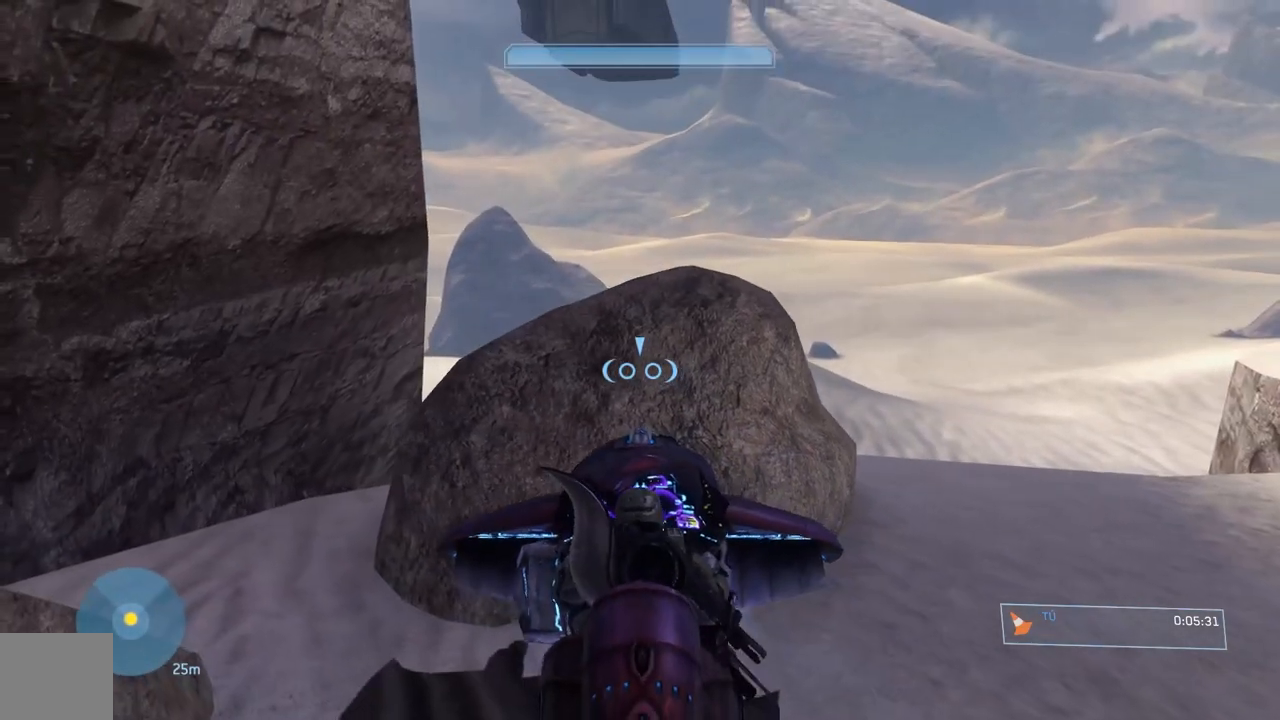
{"buttons": [], "left_stick": "up", "right_stick": "up", "events": [[34, "left_stick", "up"], [217, "right_stick", "up-left"], [334, "left_stick", "center"], [418, "right_stick", "up"], [468, "left_stick", "up"]]}
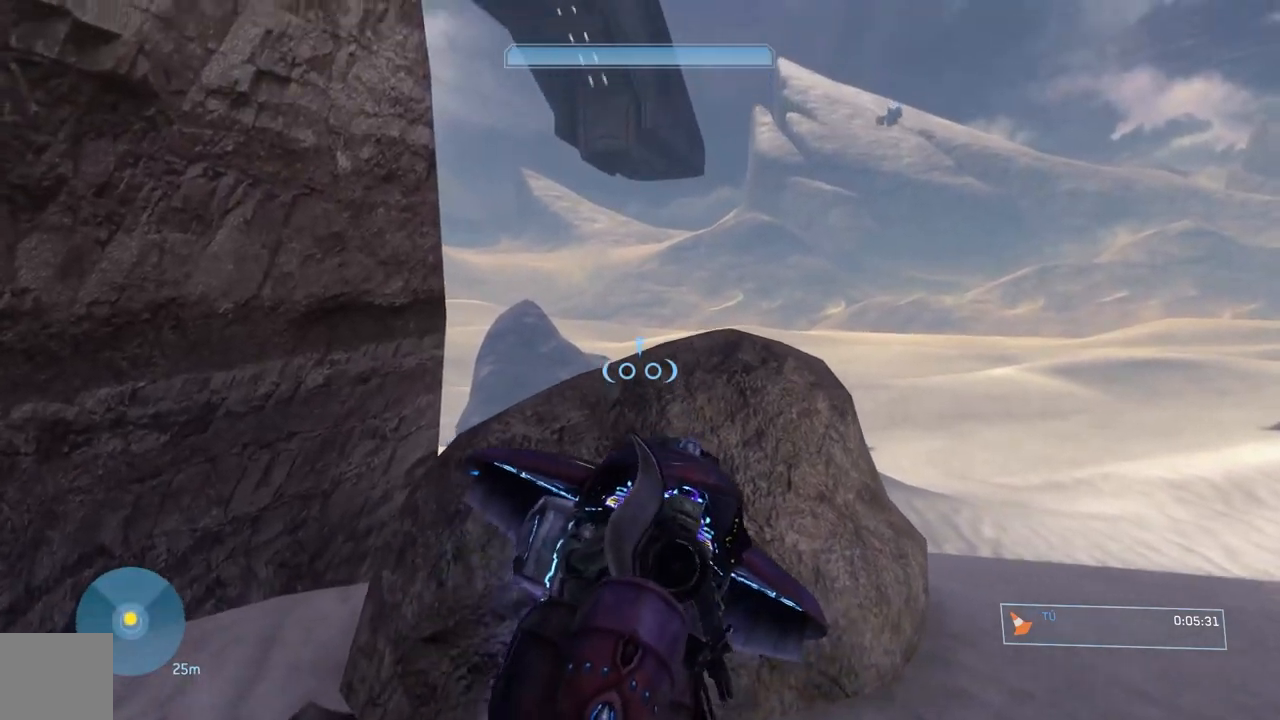
{"buttons": [], "left_stick": "center", "right_stick": "left", "events": [[17, "right_stick", "up-left"], [167, "left_stick", "center"], [284, "left_stick", "right"], [350, "right_stick", "center"], [384, "left_stick", "up"], [467, "right_stick", "left"], [484, "left_stick", "center"]]}
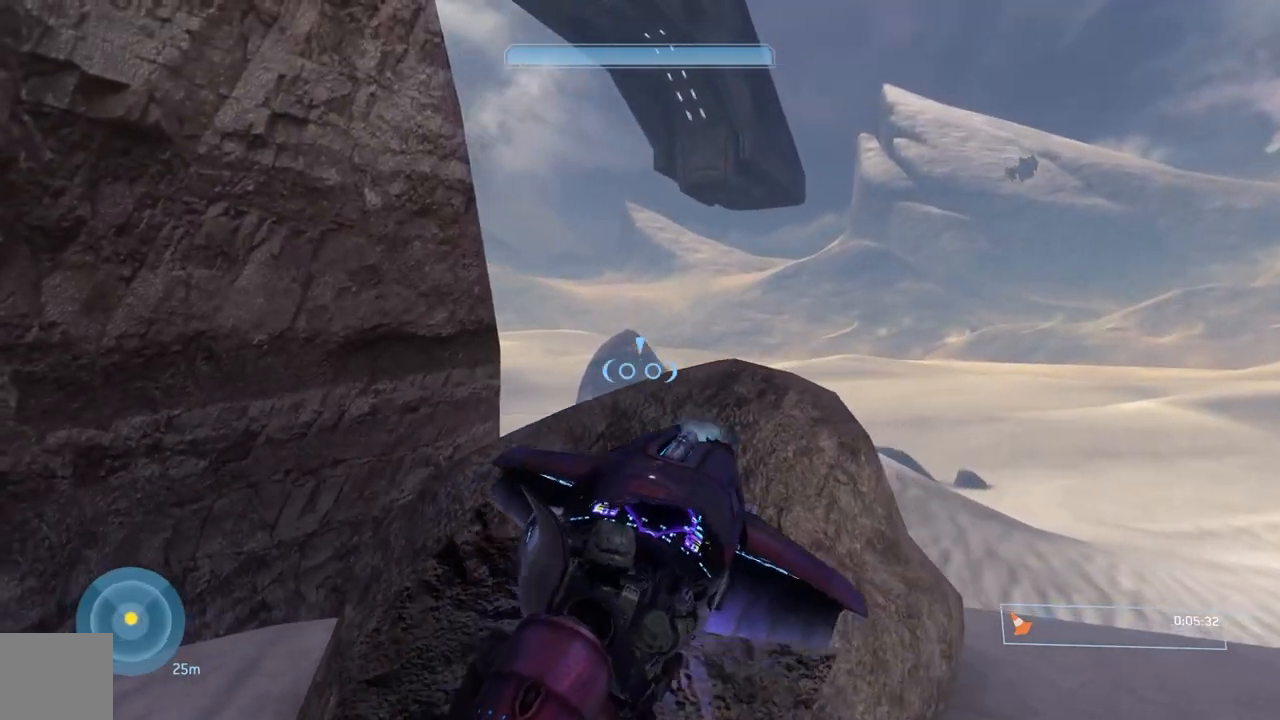
{"buttons": [], "left_stick": "up", "right_stick": "center", "events": [[84, "right_stick", "center"], [117, "left_stick", "up-left"], [234, "right_stick", "right"], [267, "left_stick", "center"], [418, "left_stick", "up"], [451, "right_stick", "center"]]}
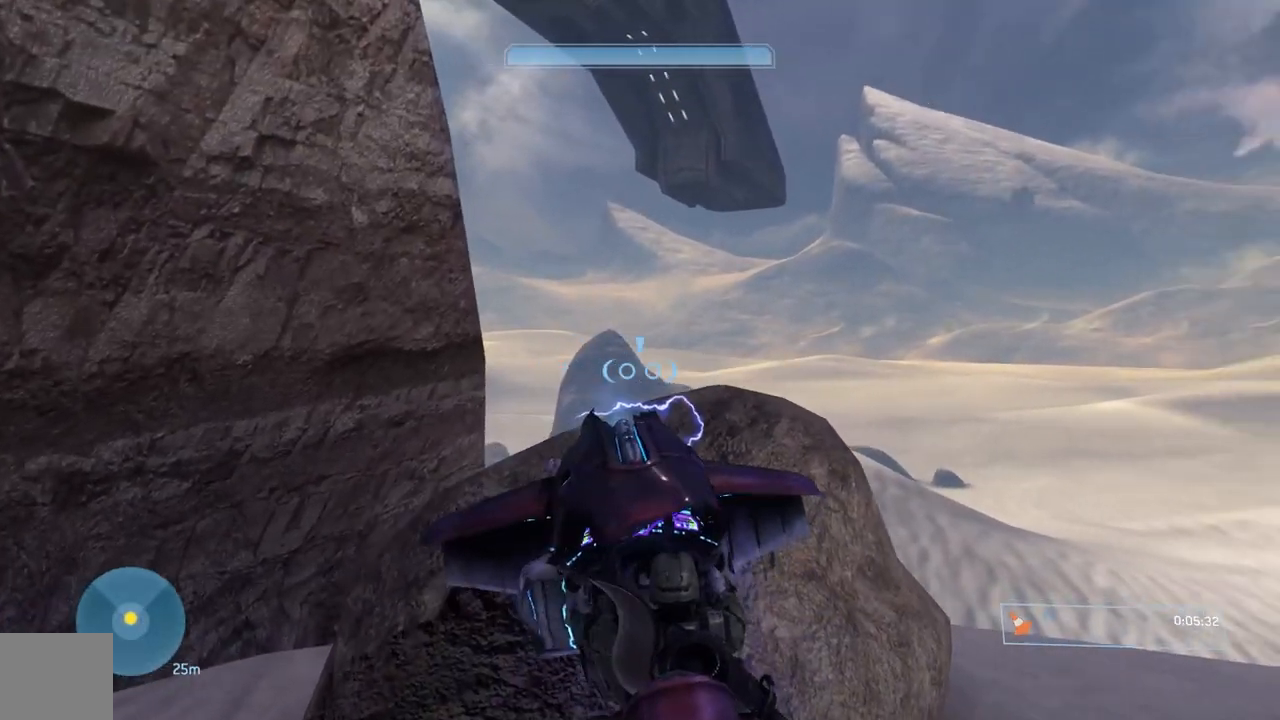
{"buttons": [], "left_stick": "up-left", "right_stick": "center", "events": [[83, "left_stick", "center"], [117, "right_stick", "right"], [234, "left_stick", "up-left"], [234, "right_stick", "center"], [350, "left_stick", "center"], [500, "left_stick", "up-left"]]}
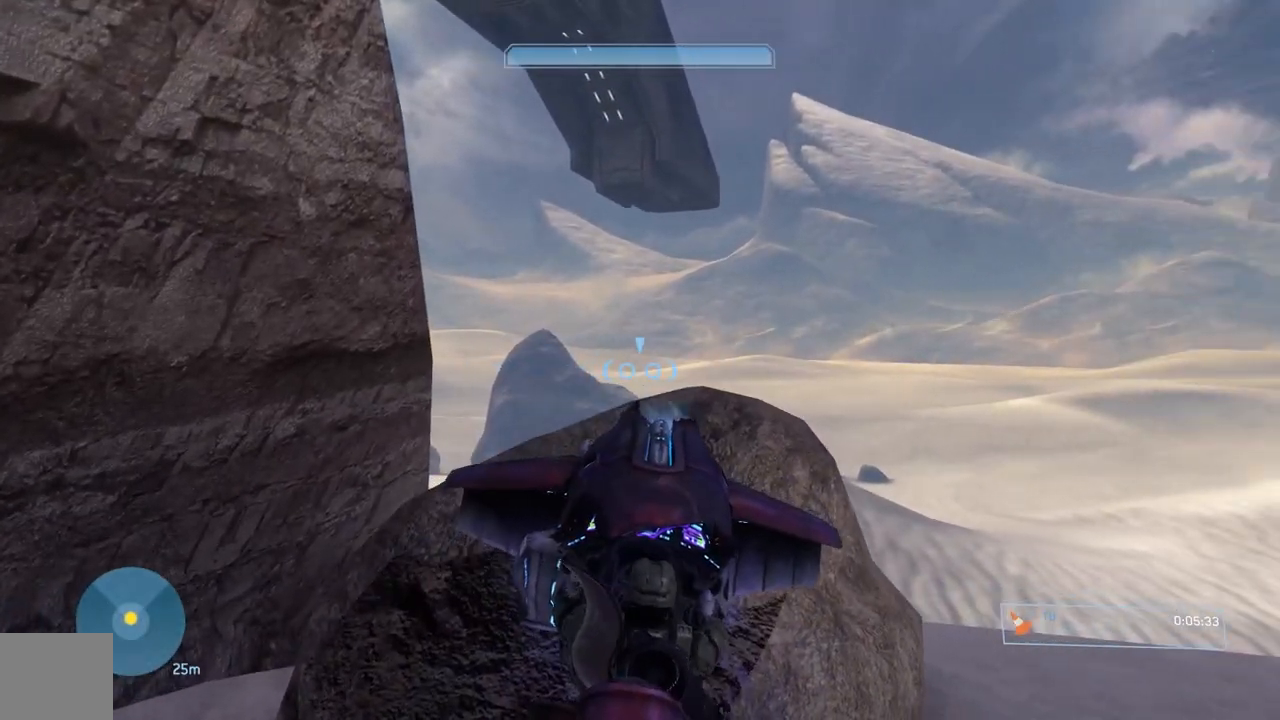
{"buttons": [], "left_stick": "right", "right_stick": "center", "events": [[17, "right_stick", "left"], [101, "right_stick", "center"], [117, "left_stick", "center"], [217, "left_stick", "up-right"], [267, "right_stick", "left"], [317, "left_stick", "center"], [384, "right_stick", "center"], [434, "left_stick", "right"]]}
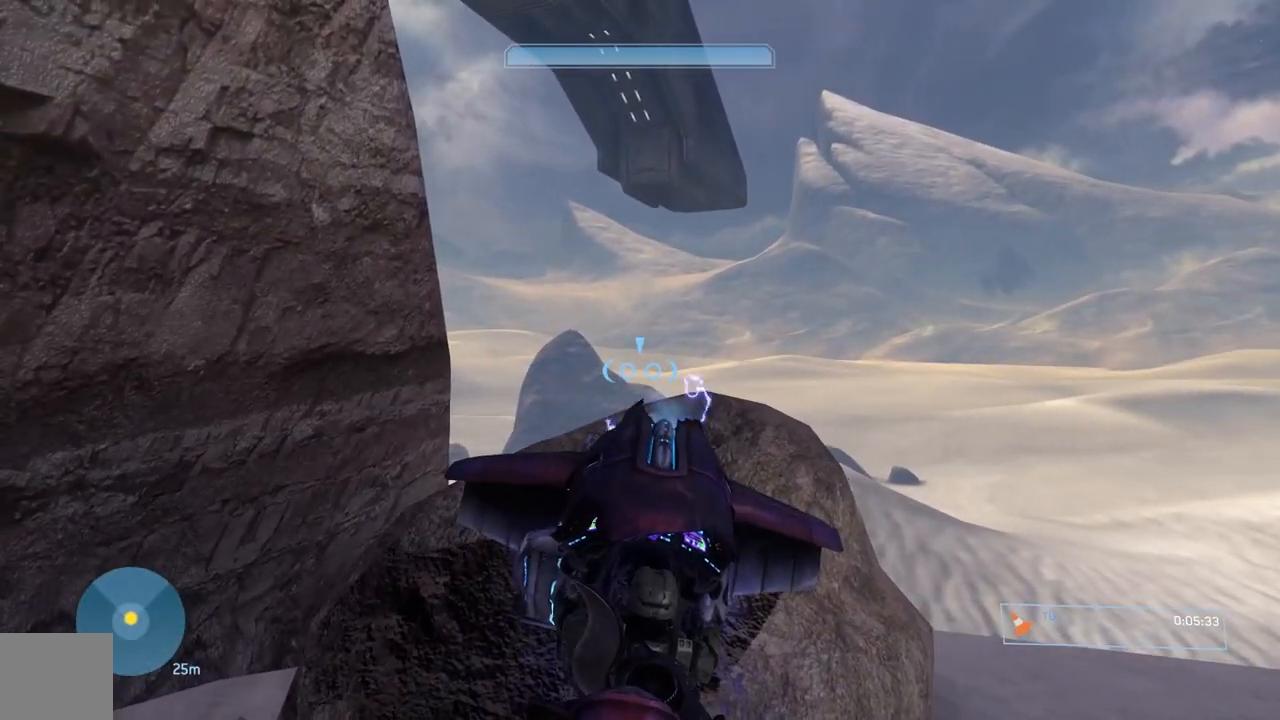
{"buttons": [], "left_stick": "center", "right_stick": "center", "events": [[34, "left_stick", "center"], [267, "left_stick", "up-left"], [317, "right_stick", "left"], [417, "left_stick", "center"], [451, "right_stick", "center"]]}
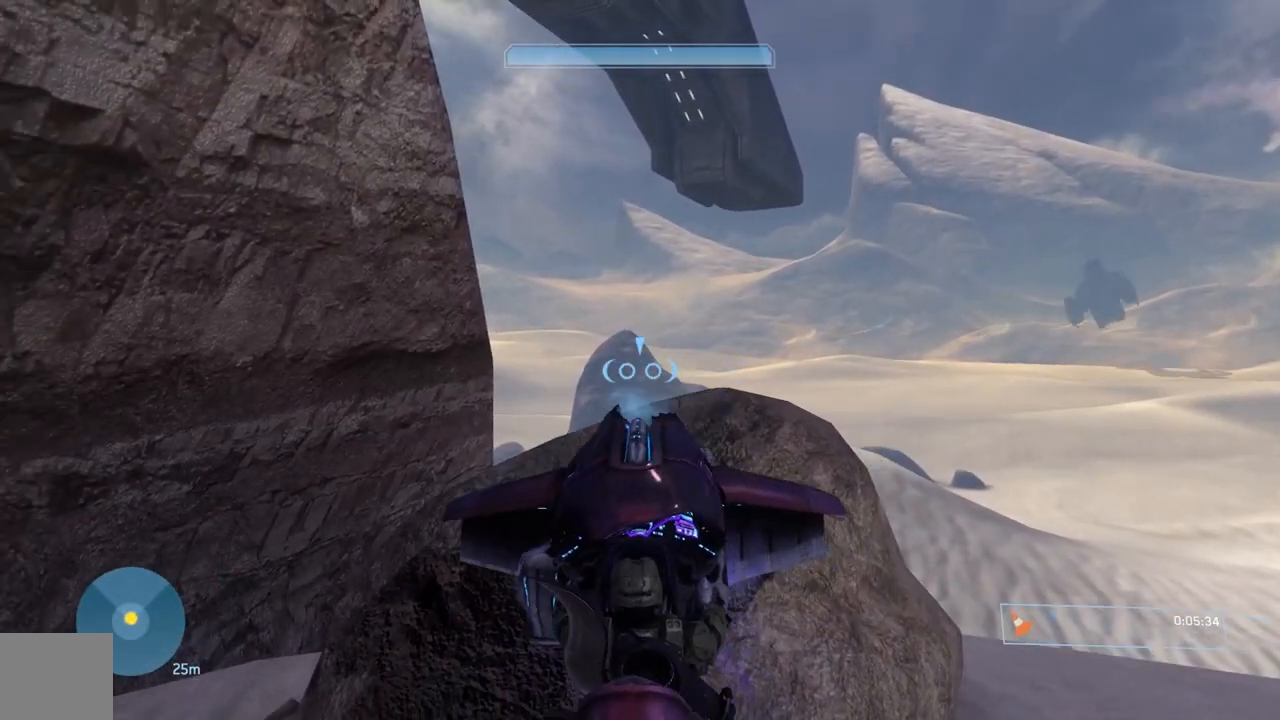
{"buttons": [], "left_stick": "center", "right_stick": "center", "events": [[100, "left_stick", "up"], [217, "left_stick", "center"], [333, "left_stick", "up-left"], [467, "left_stick", "center"]]}
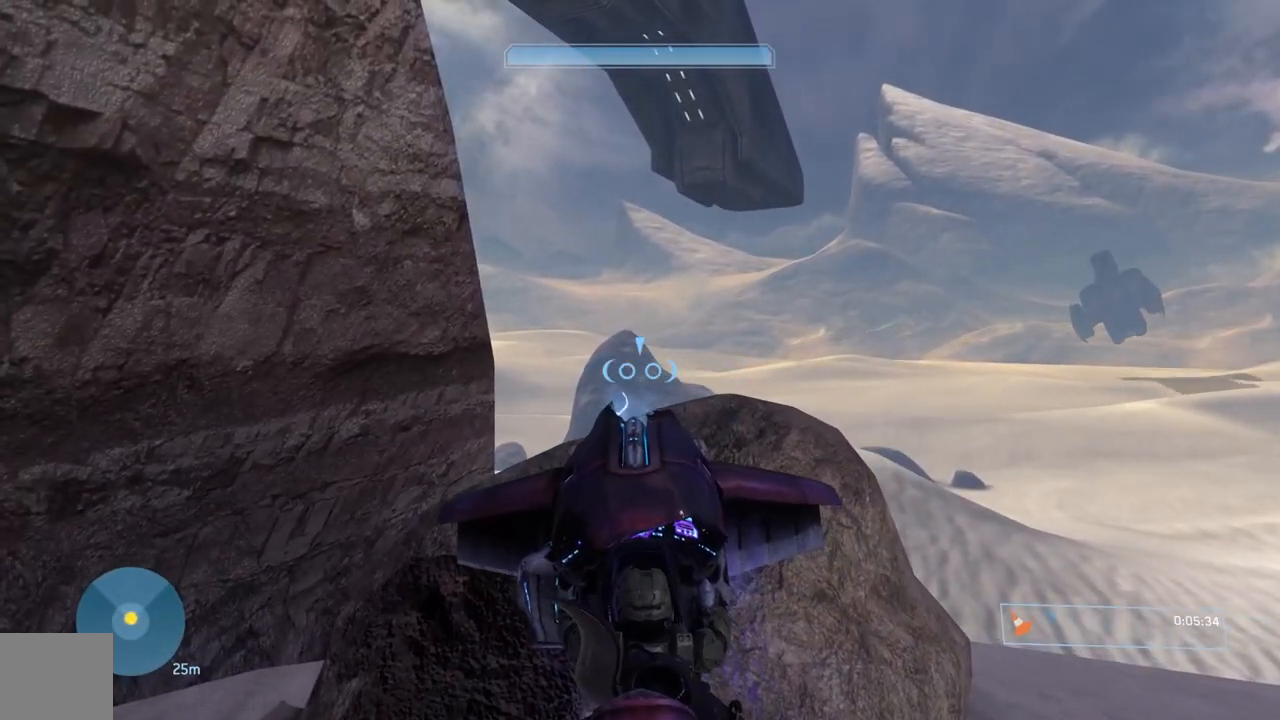
{"buttons": [], "left_stick": "center", "right_stick": "center", "events": [[251, "right_stick", "right"], [334, "right_stick", "center"], [367, "left_stick", "up"], [484, "left_stick", "center"]]}
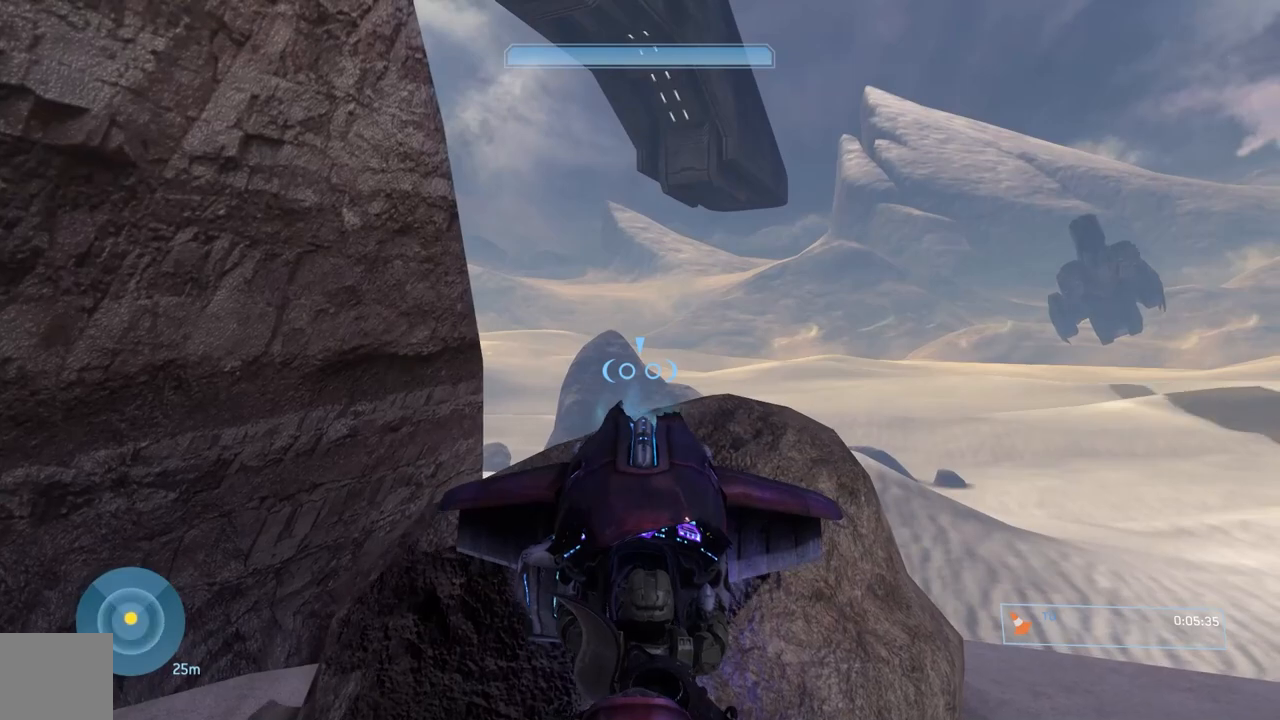
{"buttons": [], "left_stick": "center", "right_stick": "right", "events": [[150, "left_stick", "up"], [217, "left_stick", "center"], [384, "right_stick", "right"]]}
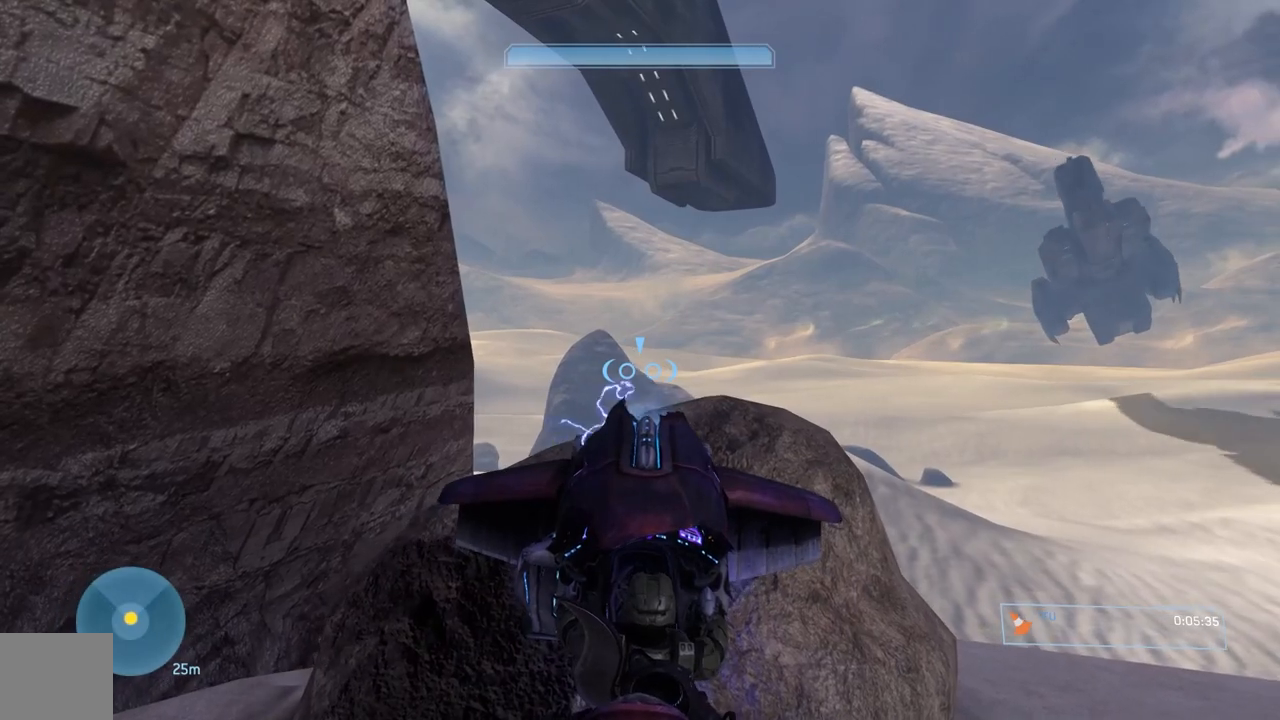
{"buttons": [], "left_stick": "center", "right_stick": "center", "events": [[184, "right_stick", "center"]]}
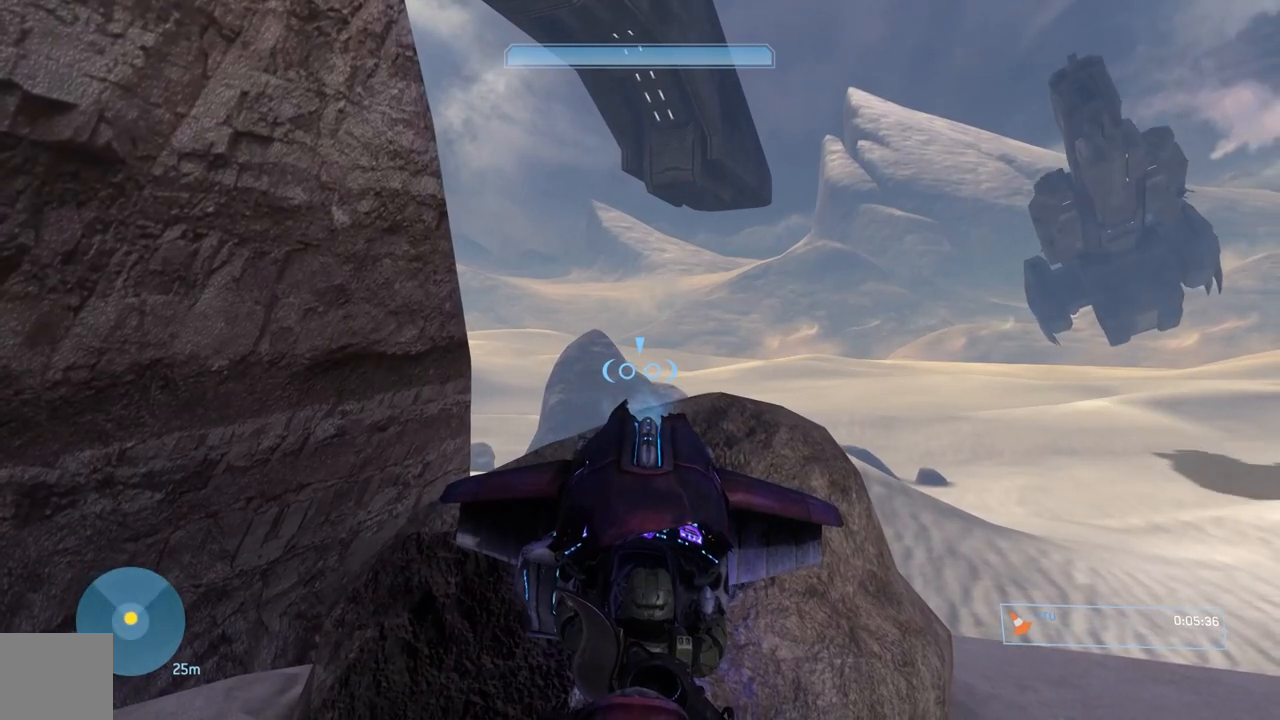
{"buttons": [], "left_stick": "center", "right_stick": "center", "events": []}